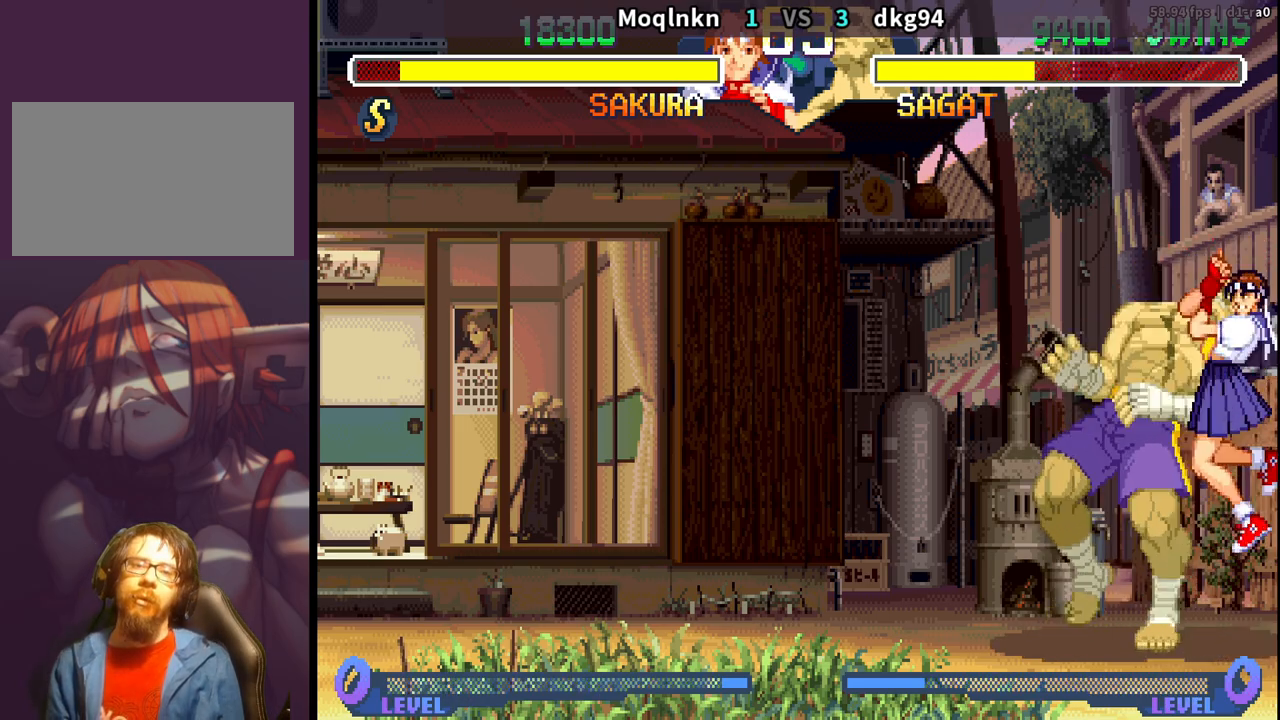
Gameplay with a controller (arcade stick); each line is a JSON object with the inputs held at the frame after it. "events" lists button and stick changes between this image and that frame as [ms after this image, input, new state], when the widget could be followed in between. Not read: L3 R3.
{"buttons": ["DPAD_LEFT", "LK", "LP", "MP"], "events": [[33, "LK", "up"], [50, "DPAD_LEFT", "down"], [50, "LP", "up"], [50, "MP", "up"], [83, "DPAD_LEFT", "up"], [83, "LK", "down"], [83, "LP", "down"], [83, "MP", "down"], [133, "LK", "up"], [133, "LP", "up"], [150, "DPAD_DOWN", "up"], [150, "DPAD_LEFT", "down"], [150, "MP", "up"], [183, "LK", "down"], [183, "LP", "down"], [183, "MP", "down"], [200, "DPAD_DOWN", "down"], [200, "DPAD_LEFT", "up"], [233, "LK", "up"], [250, "LP", "up"], [250, "MP", "up"], [267, "DPAD_DOWN", "up"], [267, "DPAD_LEFT", "down"], [283, "LK", "down"], [283, "LP", "down"], [283, "MP", "down"], [317, "DPAD_LEFT", "up"], [333, "DPAD_DOWN", "down"], [333, "LK", "up"], [333, "LP", "up"], [350, "MP", "up"], [383, "DPAD_DOWN", "up"], [383, "DPAD_LEFT", "down"], [383, "LK", "down"], [383, "LP", "down"], [383, "MP", "down"], [433, "DPAD_DOWN", "down"], [433, "DPAD_LEFT", "up"], [433, "LK", "up"], [433, "LP", "up"], [450, "MP", "up"], [483, "LK", "down"], [483, "LP", "down"], [483, "MP", "down"], [500, "DPAD_DOWN", "up"], [500, "DPAD_LEFT", "down"]]}
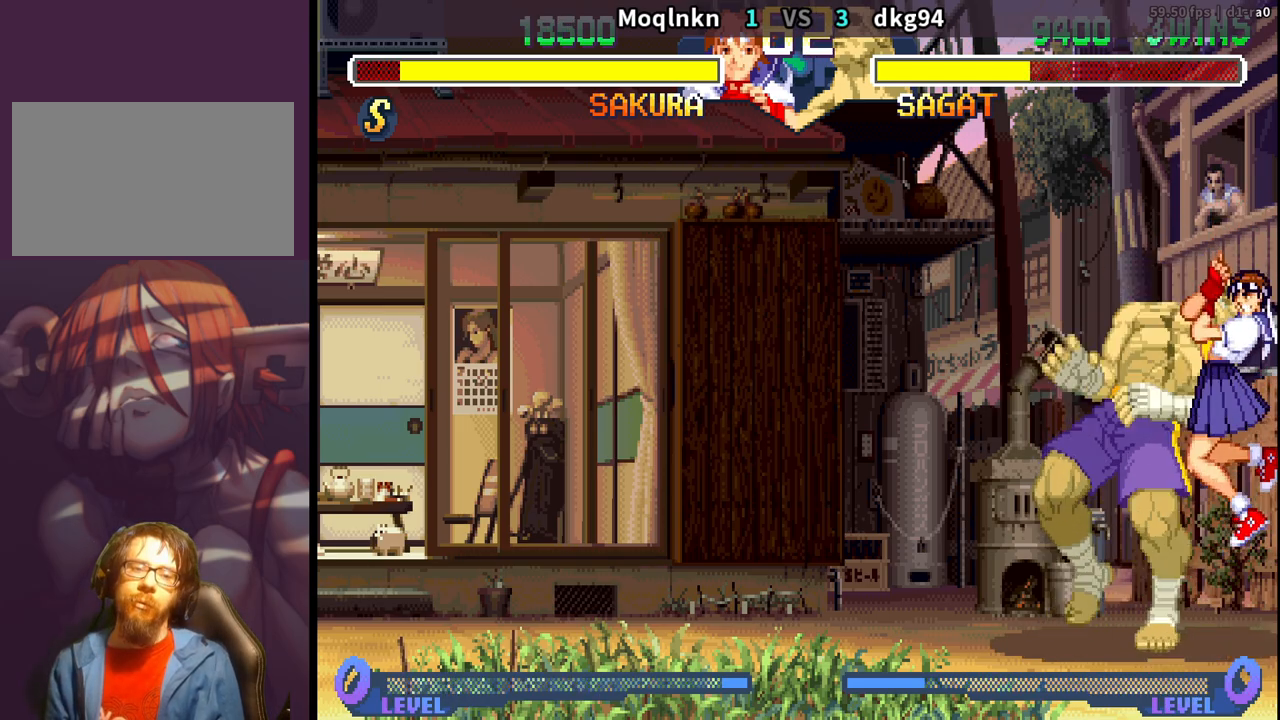
{"buttons": ["DPAD_DOWN", "LK", "LP", "MP"], "events": [[33, "LK", "up"], [50, "DPAD_DOWN", "down"], [50, "DPAD_LEFT", "up"], [50, "LP", "up"], [50, "MP", "up"], [83, "LK", "down"], [83, "LP", "down"], [100, "DPAD_DOWN", "up"], [100, "MP", "down"], [133, "LK", "up"], [150, "DPAD_DOWN", "down"], [150, "LP", "up"], [150, "MP", "up"], [183, "LK", "down"], [183, "LP", "down"], [183, "MP", "down"], [217, "DPAD_DOWN", "up"], [233, "DPAD_LEFT", "down"], [233, "LK", "up"], [233, "LP", "up"], [250, "MP", "up"], [267, "DPAD_DOWN", "down"], [267, "DPAD_LEFT", "up"], [283, "LK", "down"], [283, "LP", "down"], [300, "MP", "down"], [333, "DPAD_DOWN", "up"], [333, "LK", "up"], [350, "DPAD_LEFT", "down"], [350, "LP", "up"], [350, "MP", "up"], [383, "DPAD_DOWN", "down"], [383, "DPAD_LEFT", "up"], [383, "LK", "down"], [400, "LP", "down"], [400, "MP", "down"], [433, "LK", "up"], [433, "LP", "up"], [450, "DPAD_DOWN", "up"], [450, "DPAD_LEFT", "down"], [450, "MP", "up"], [483, "LK", "down"], [500, "DPAD_DOWN", "down"], [500, "DPAD_LEFT", "up"], [500, "LP", "down"], [500, "MP", "down"]]}
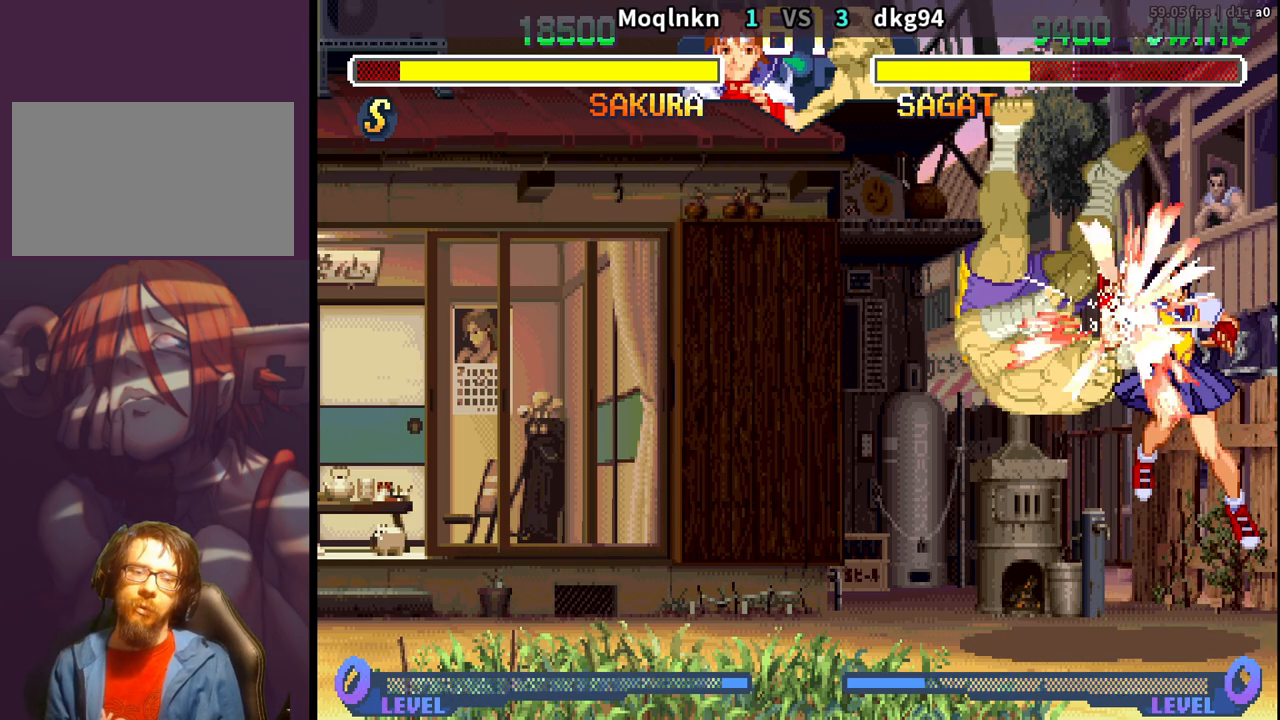
{"buttons": ["DPAD_UP", "DPAD_LEFT"], "events": [[50, "LK", "up"], [50, "LP", "up"], [67, "DPAD_DOWN", "up"], [67, "DPAD_LEFT", "down"], [67, "MP", "up"], [100, "LK", "down"], [100, "LP", "down"], [100, "MP", "down"], [117, "DPAD_DOWN", "down"], [117, "DPAD_LEFT", "up"], [167, "LK", "up"], [167, "LP", "up"], [167, "MP", "up"], [183, "DPAD_DOWN", "up"], [367, "DPAD_LEFT", "down"], [367, "DPAD_UP", "down"]]}
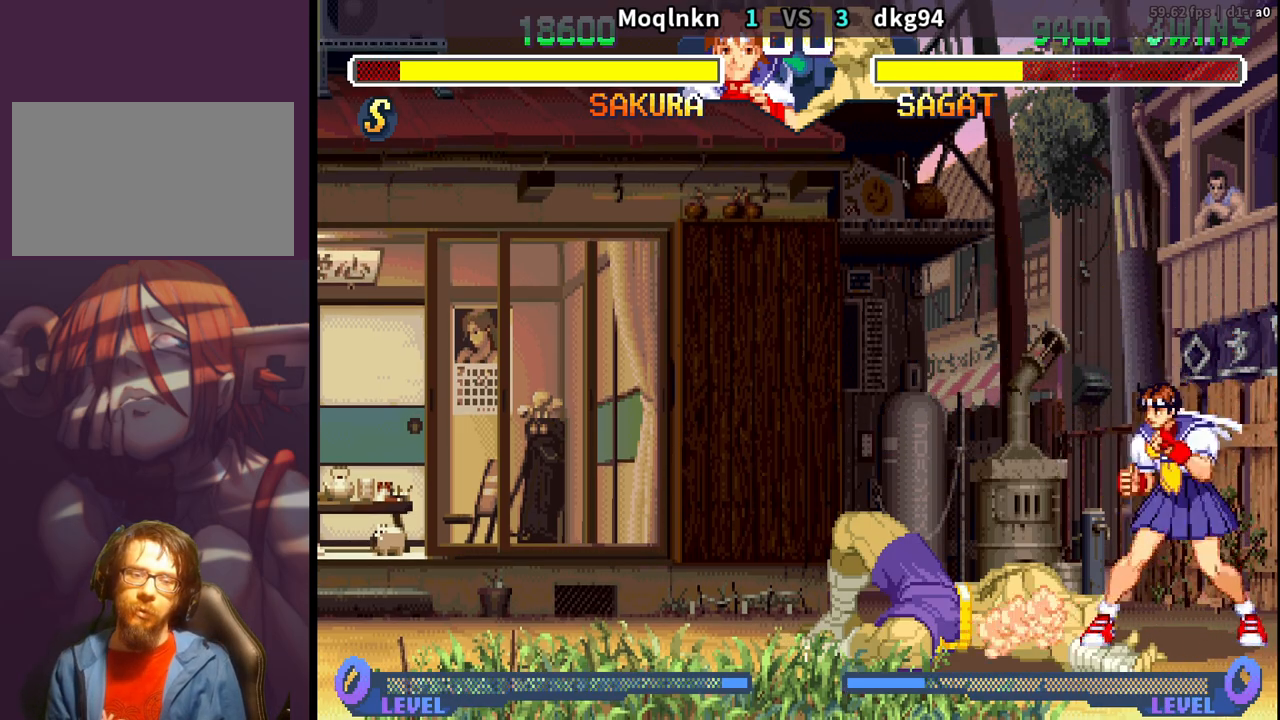
{"buttons": ["DPAD_DOWN", "DPAD_LEFT"], "events": [[183, "DPAD_LEFT", "up"], [183, "DPAD_UP", "up"], [383, "MK", "down"], [450, "MK", "up"], [483, "DPAD_DOWN", "down"], [500, "DPAD_LEFT", "down"]]}
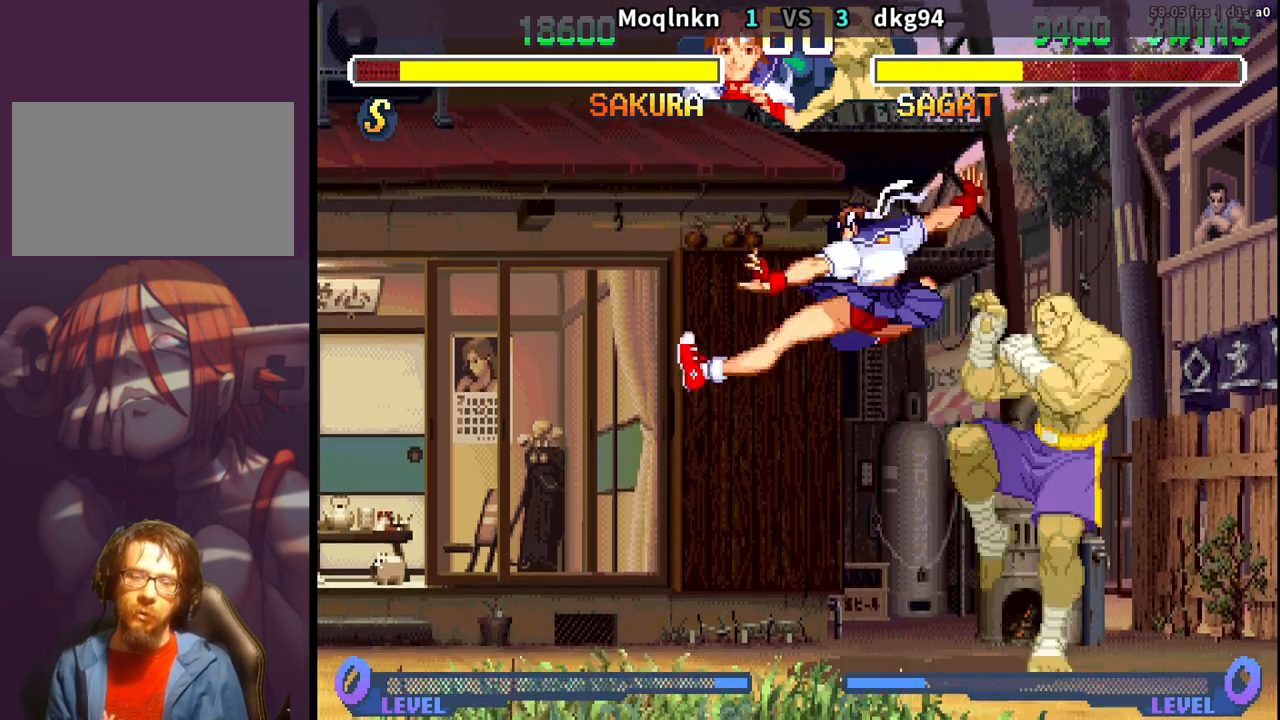
{"buttons": ["DPAD_DOWN", "DPAD_LEFT"], "events": [[183, "LK", "down"], [200, "LK", "up"], [233, "LK", "down"], [283, "LK", "up"], [383, "LK", "down"], [400, "LK", "up"], [417, "LK", "down"], [467, "LK", "up"]]}
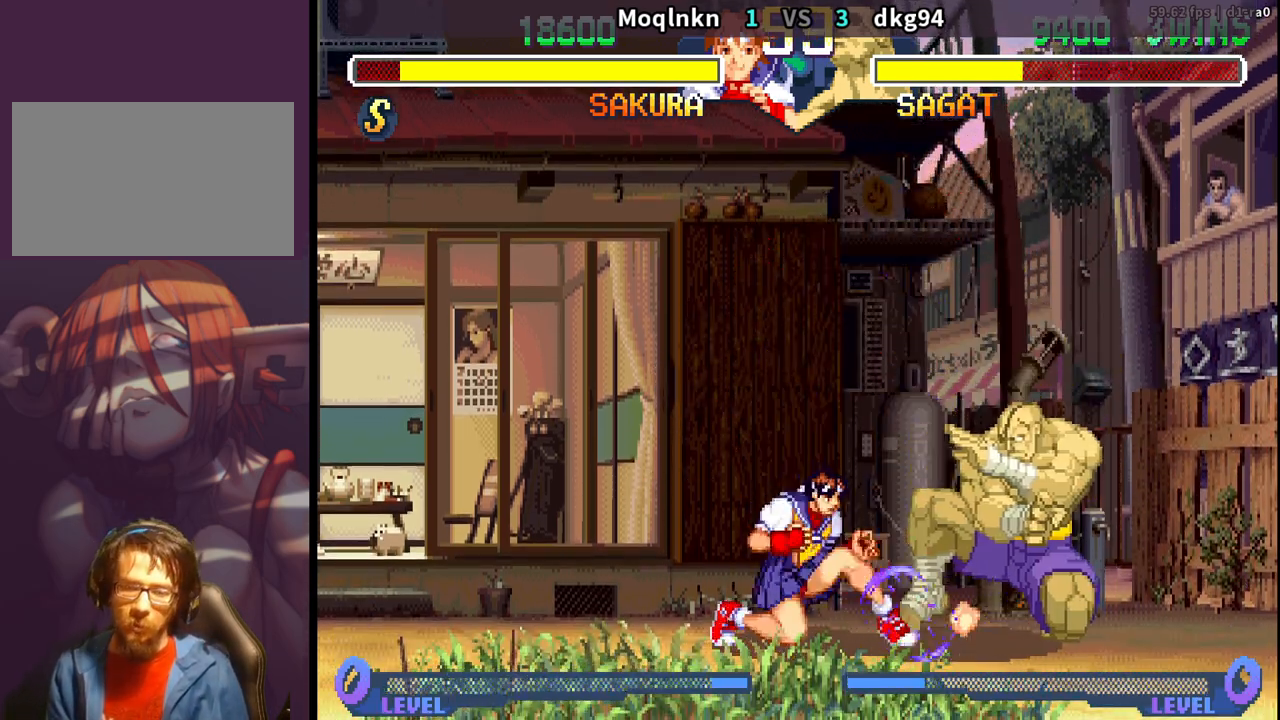
{"buttons": ["DPAD_DOWN", "DPAD_LEFT"], "events": [[67, "LK", "down"], [100, "LK", "up"], [117, "LK", "down"], [150, "LK", "up"]]}
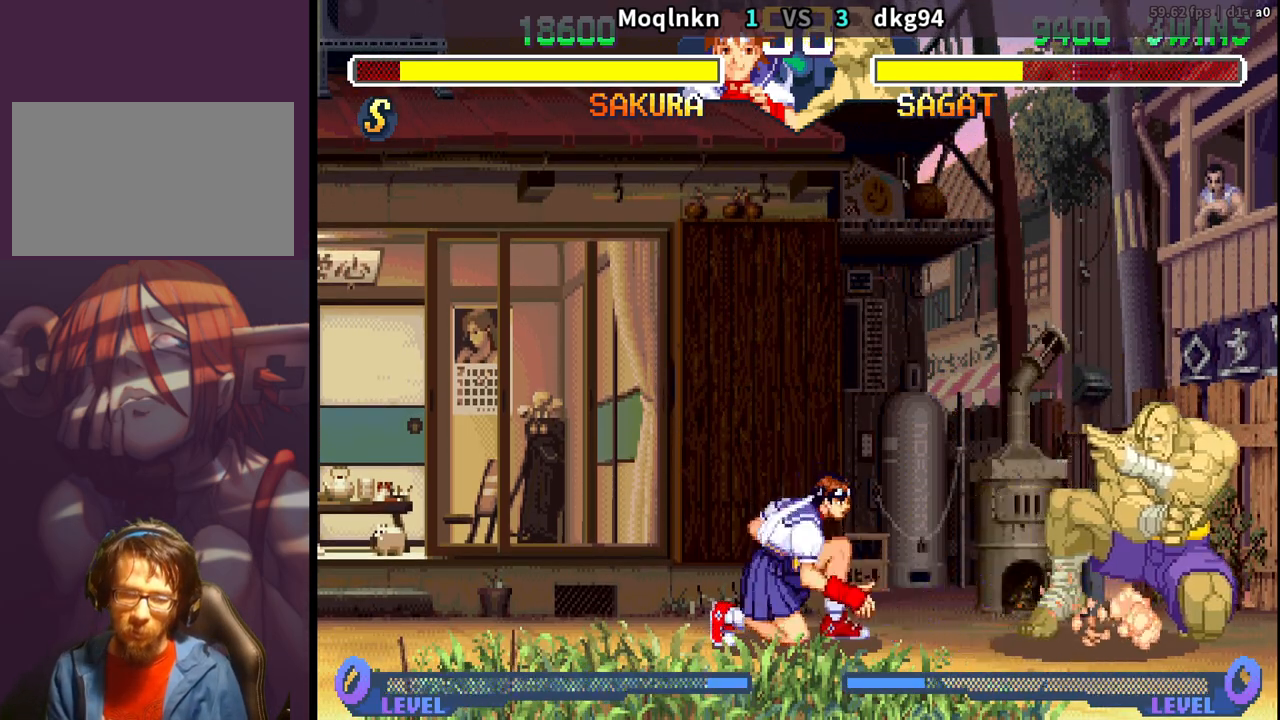
{"buttons": ["DPAD_DOWN", "DPAD_LEFT"], "events": [[17, "DPAD_DOWN", "up"], [33, "DPAD_LEFT", "up"], [83, "DPAD_RIGHT", "down"], [267, "DPAD_DOWN", "down"], [267, "DPAD_RIGHT", "up"], [283, "DPAD_LEFT", "down"]]}
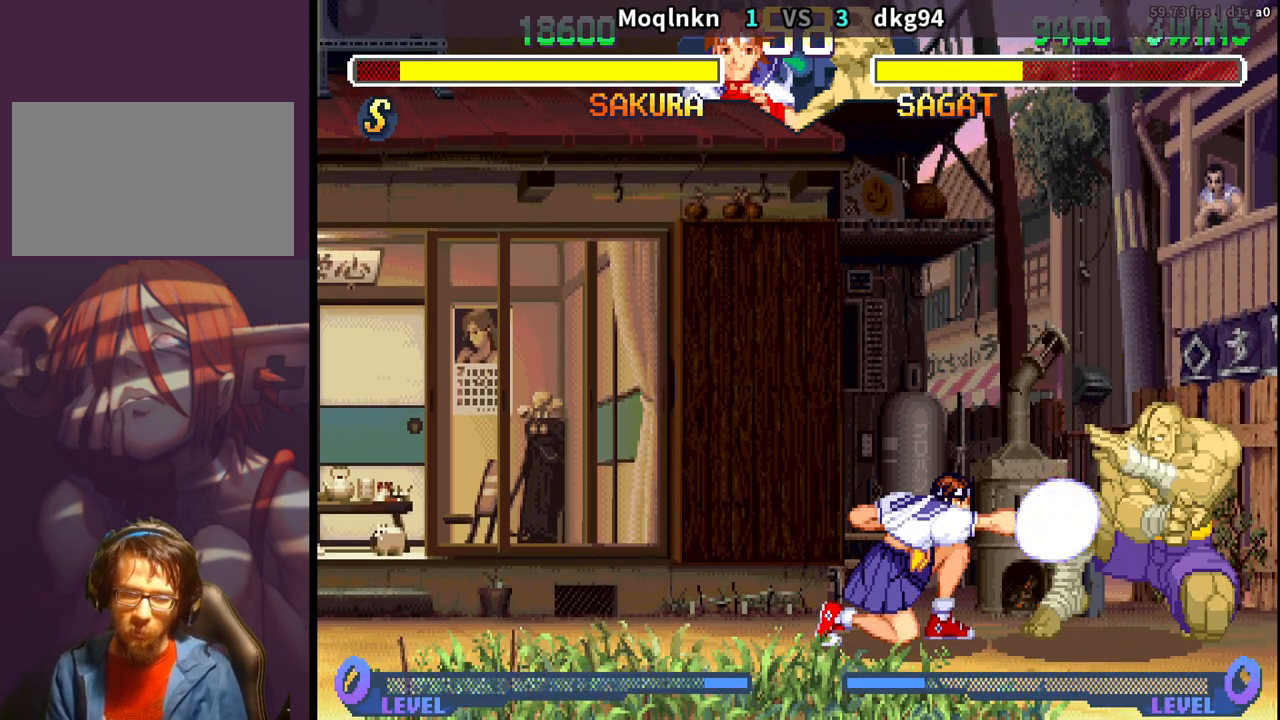
{"buttons": ["DPAD_DOWN", "DPAD_LEFT"], "events": []}
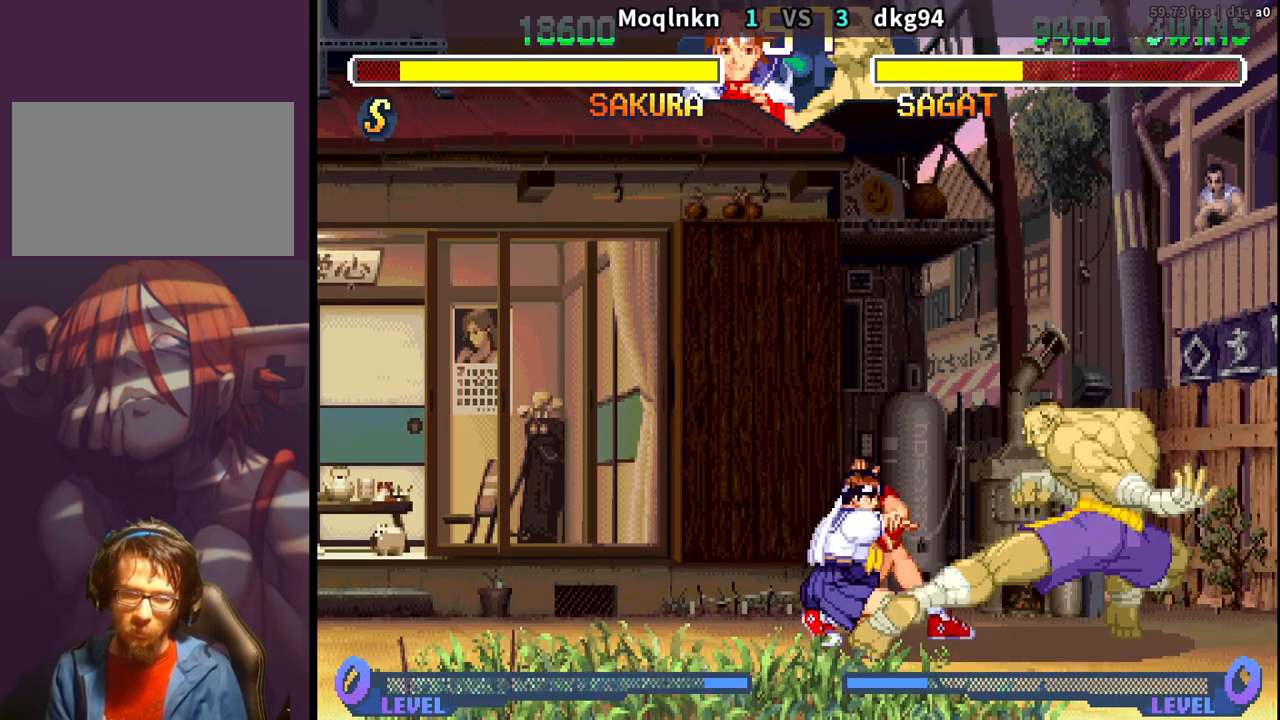
{"buttons": ["DPAD_DOWN", "DPAD_LEFT", "HK"], "events": [[150, "HK", "down"], [200, "HK", "up"], [300, "DPAD_DOWN", "up"], [300, "DPAD_LEFT", "up"], [350, "DPAD_RIGHT", "down"], [450, "DPAD_DOWN", "down"], [450, "DPAD_RIGHT", "up"], [467, "DPAD_LEFT", "down"], [500, "HK", "down"]]}
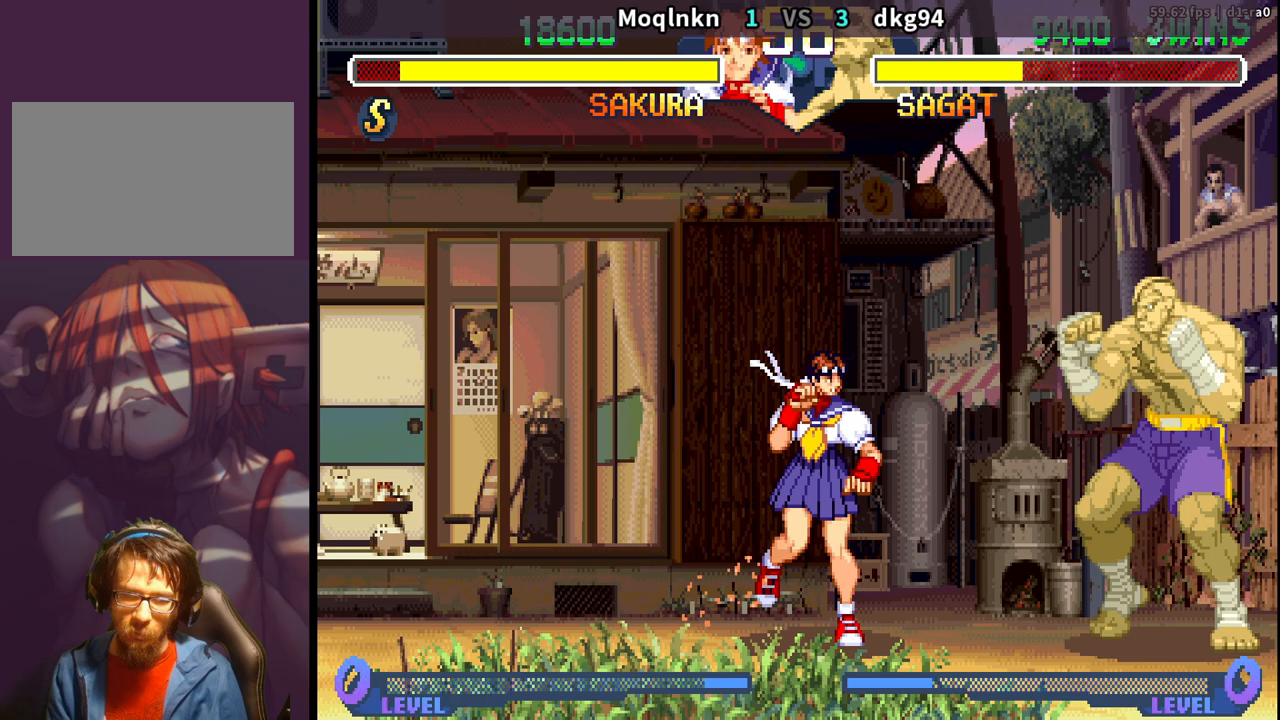
{"buttons": ["DPAD_DOWN", "DPAD_LEFT"], "events": [[33, "HK", "up"]]}
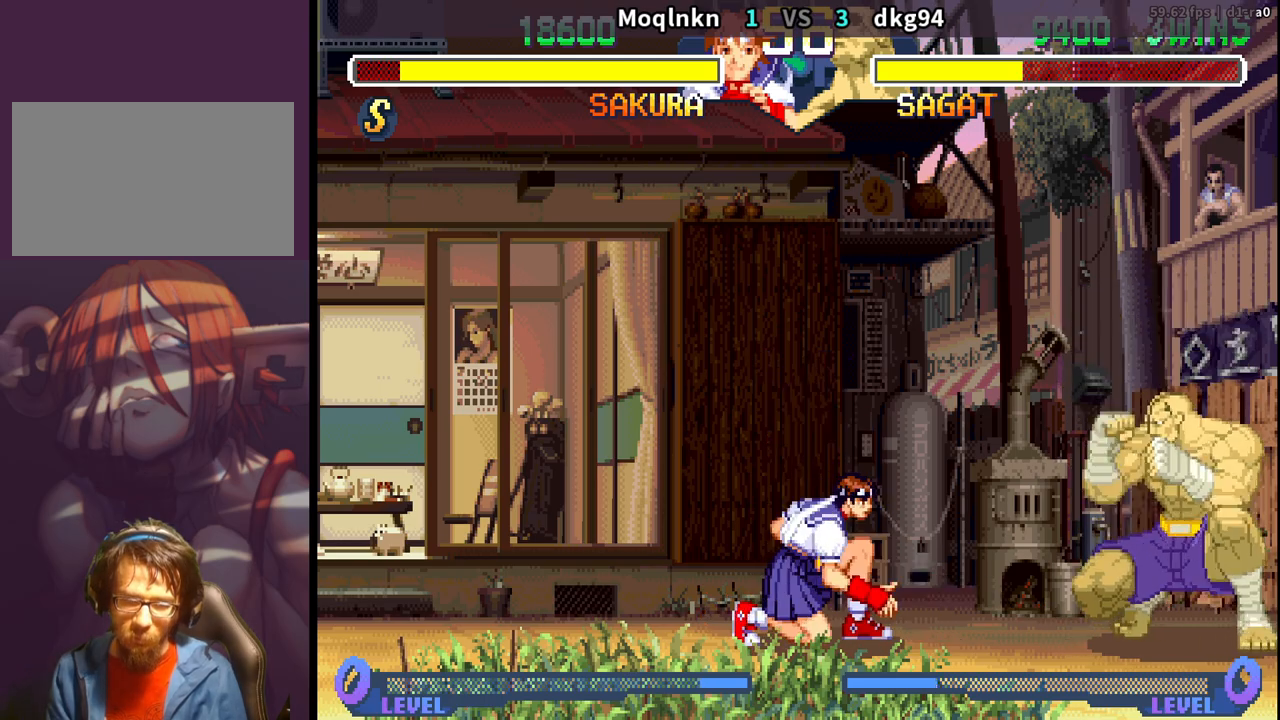
{"buttons": ["DPAD_UP", "DPAD_RIGHT"], "events": [[167, "DPAD_DOWN", "up"], [167, "DPAD_LEFT", "up"], [200, "DPAD_RIGHT", "down"], [217, "DPAD_UP", "down"]]}
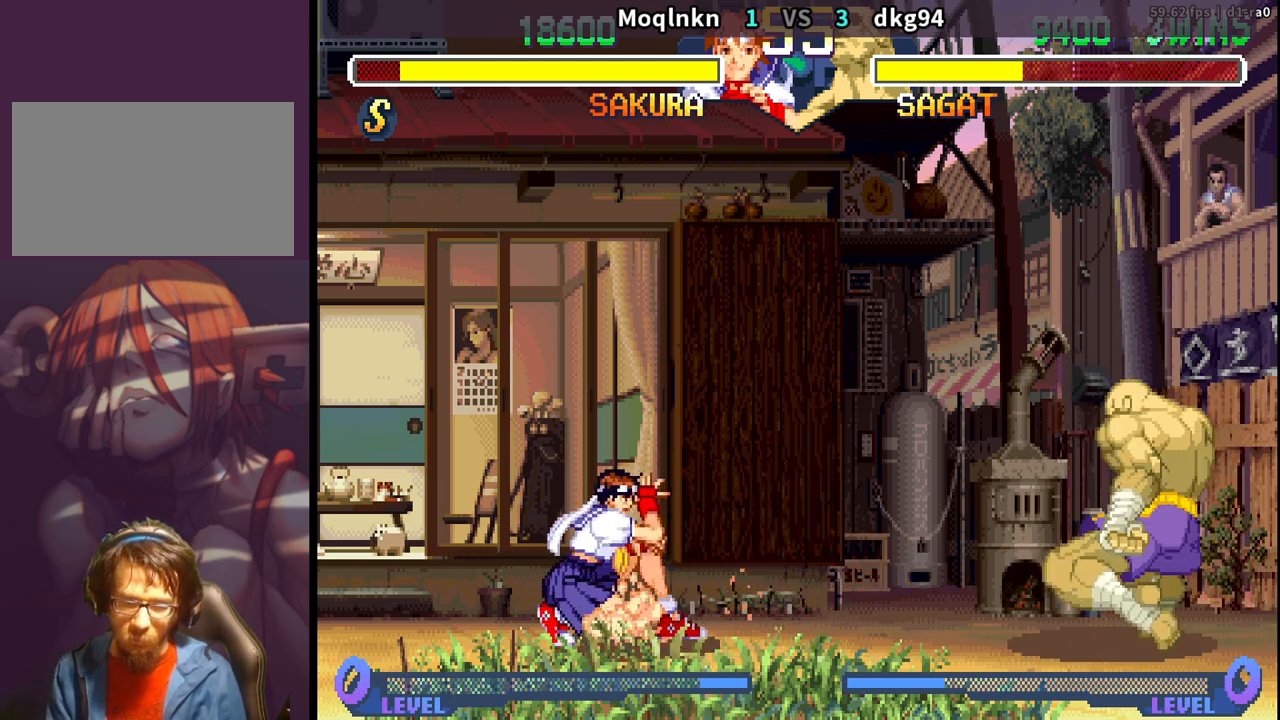
{"buttons": ["DPAD_DOWN", "DPAD_LEFT"], "events": [[350, "DPAD_RIGHT", "up"], [350, "DPAD_UP", "up"], [500, "DPAD_DOWN", "down"], [500, "DPAD_LEFT", "down"]]}
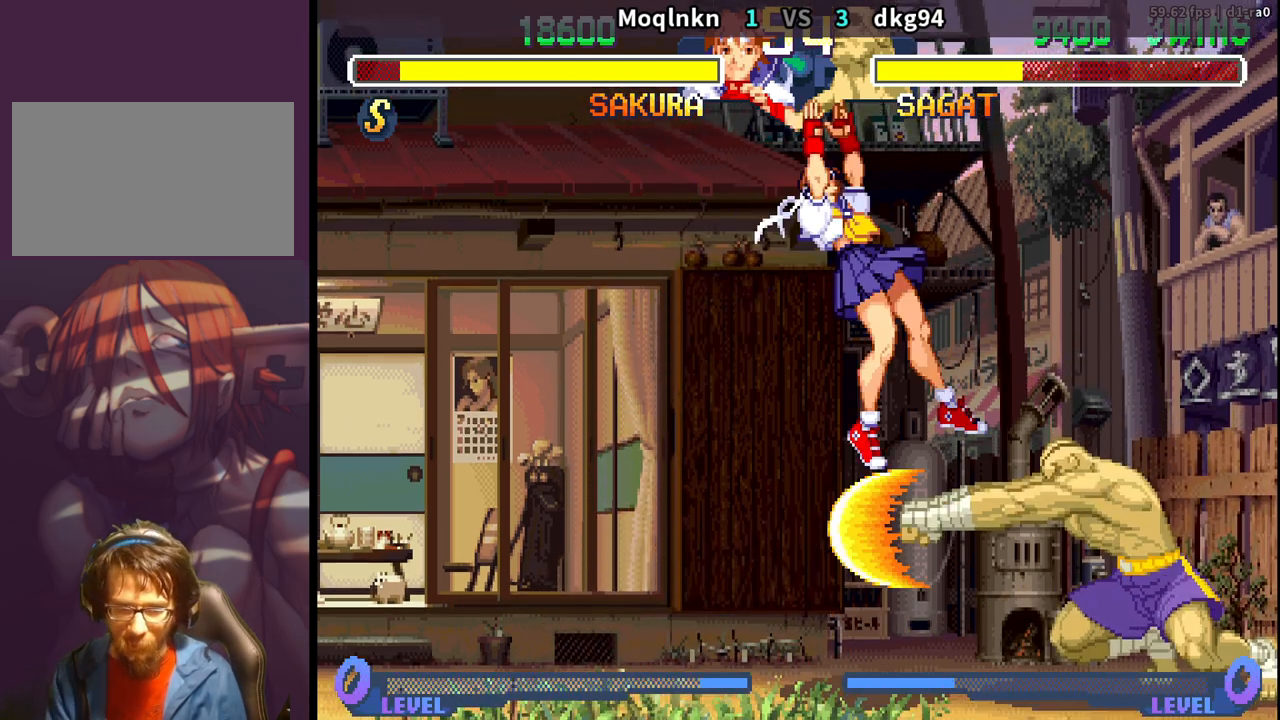
{"buttons": ["DPAD_DOWN", "DPAD_LEFT"], "events": [[233, "MP", "down"], [300, "MP", "up"]]}
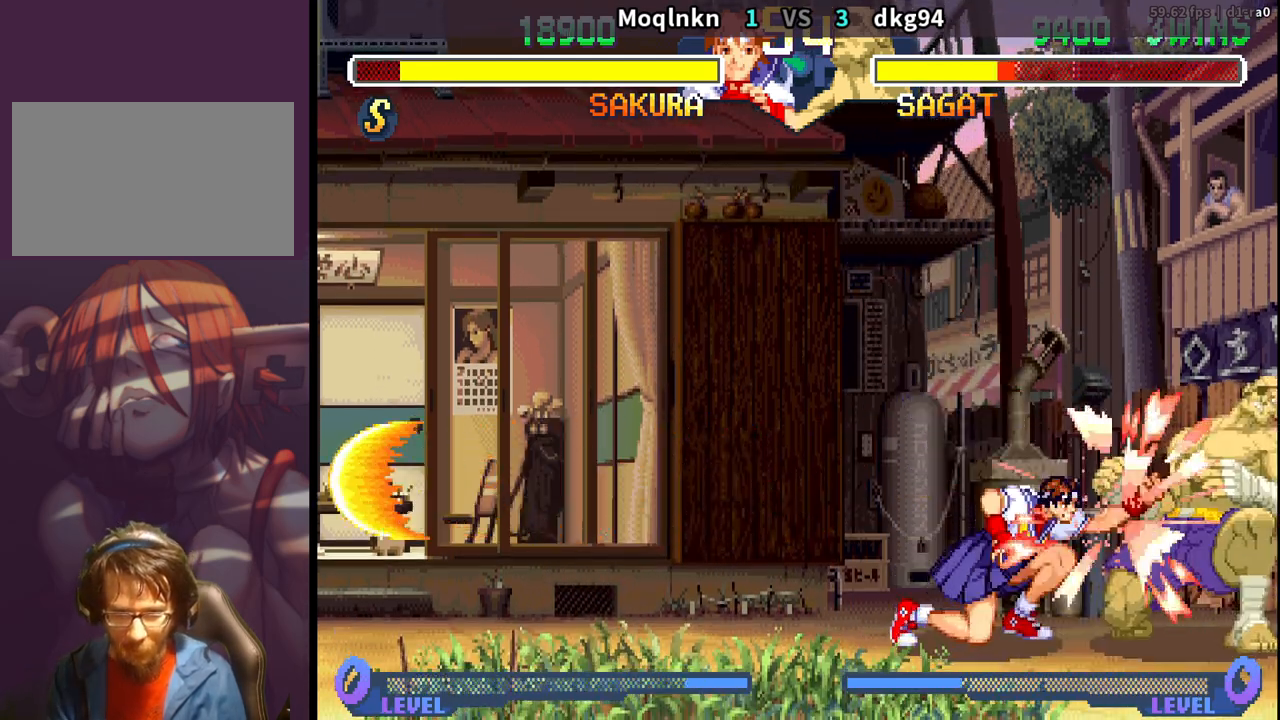
{"buttons": ["DPAD_DOWN", "DPAD_LEFT"], "events": [[183, "DPAD_DOWN", "up"], [200, "DPAD_LEFT", "up"], [233, "HK", "down"], [317, "HK", "up"], [433, "DPAD_LEFT", "down"], [450, "DPAD_DOWN", "down"]]}
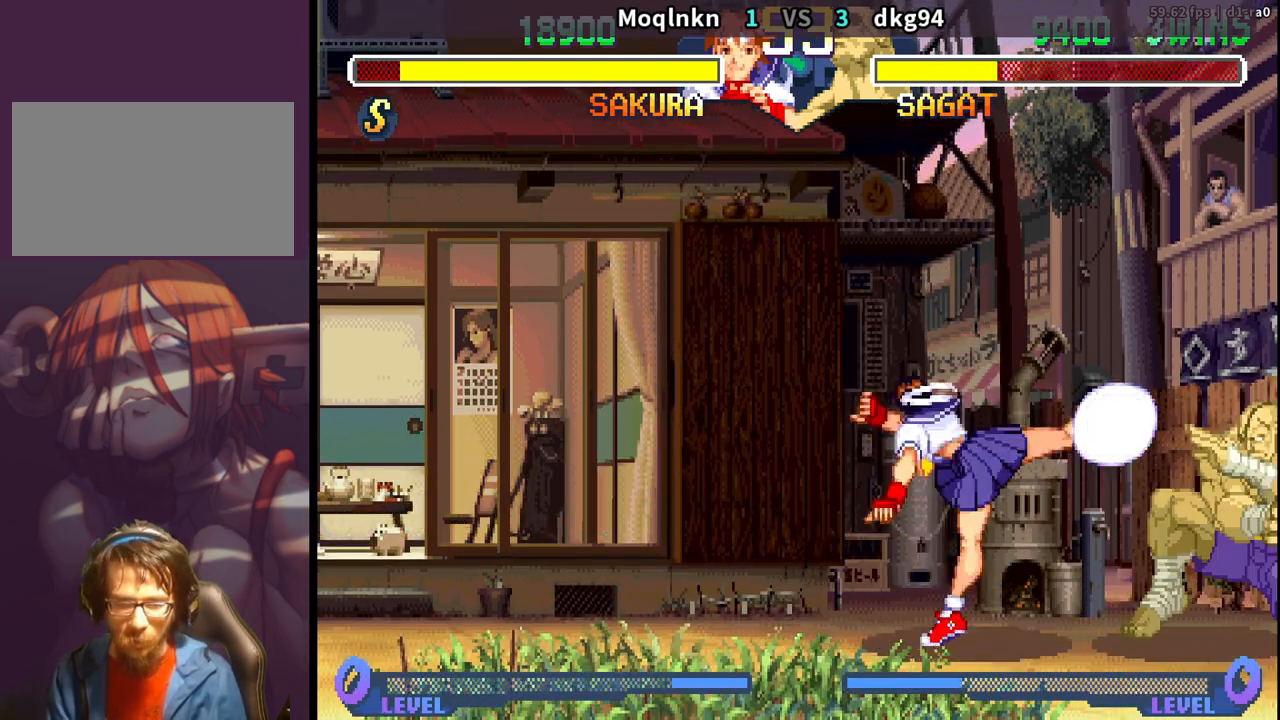
{"buttons": ["DPAD_DOWN", "DPAD_LEFT"], "events": []}
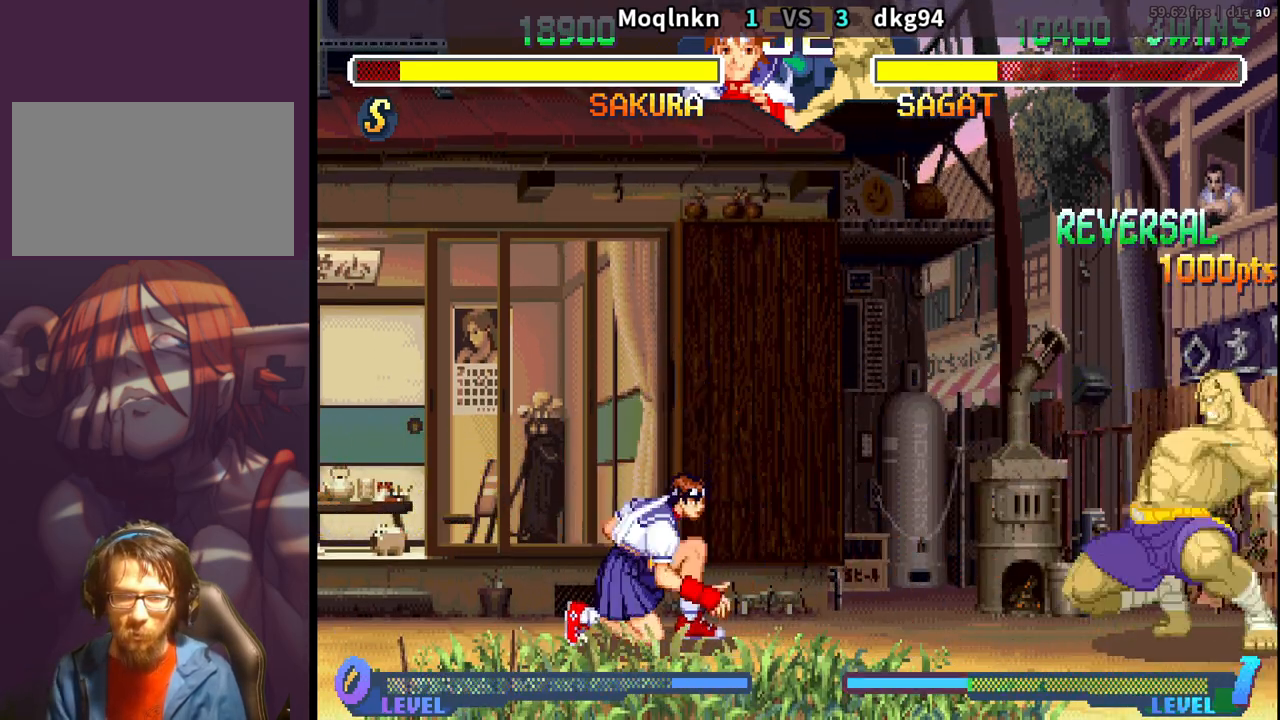
{"buttons": ["DPAD_RIGHT"], "events": [[333, "DPAD_DOWN", "up"], [350, "DPAD_LEFT", "up"], [383, "DPAD_RIGHT", "down"]]}
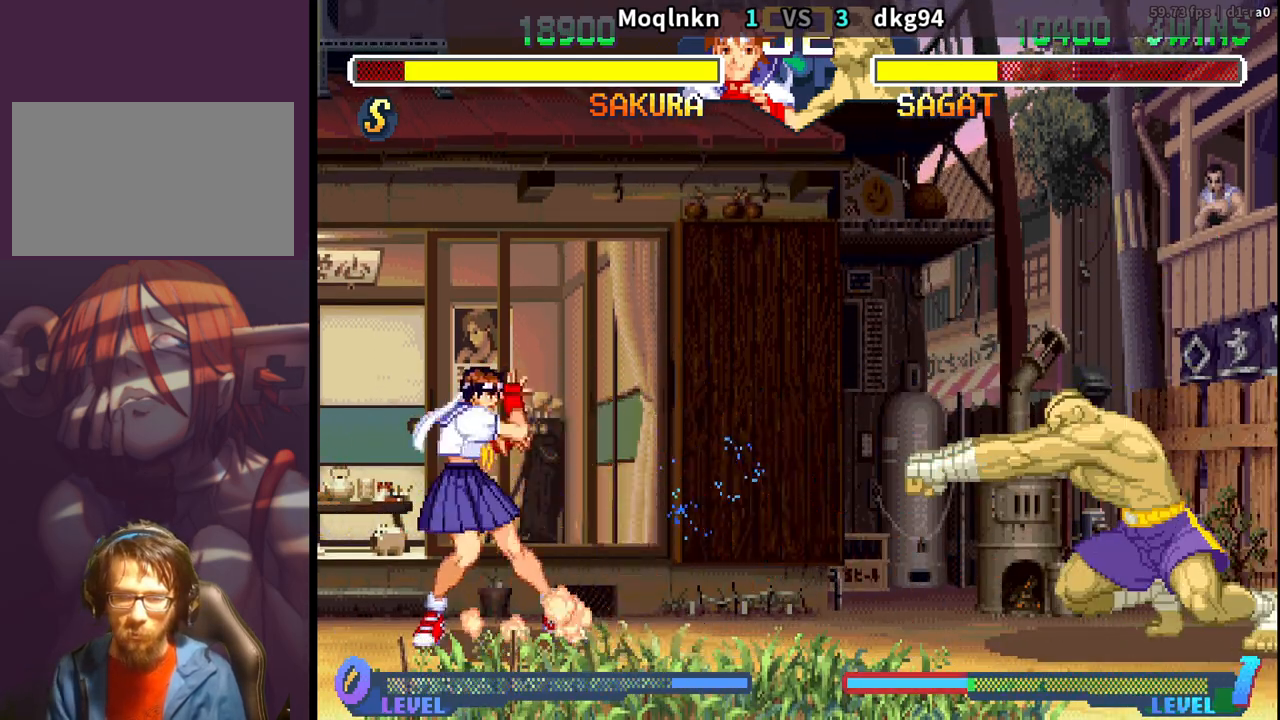
{"buttons": ["DPAD_DOWN", "DPAD_LEFT"], "events": [[200, "DPAD_UP", "down"], [317, "DPAD_RIGHT", "up"], [317, "DPAD_UP", "up"], [350, "DPAD_DOWN", "down"], [350, "DPAD_LEFT", "down"]]}
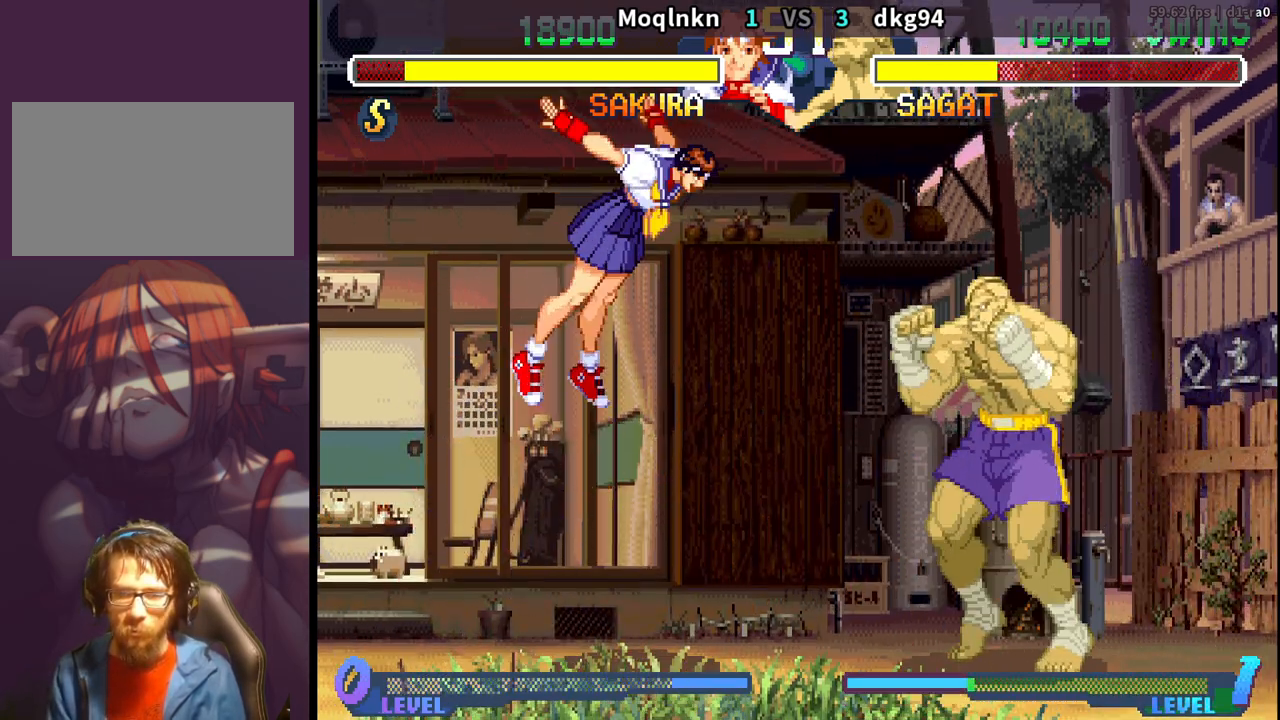
{"buttons": ["DPAD_DOWN", "DPAD_RIGHT"], "events": [[450, "DPAD_LEFT", "up"], [483, "DPAD_RIGHT", "down"]]}
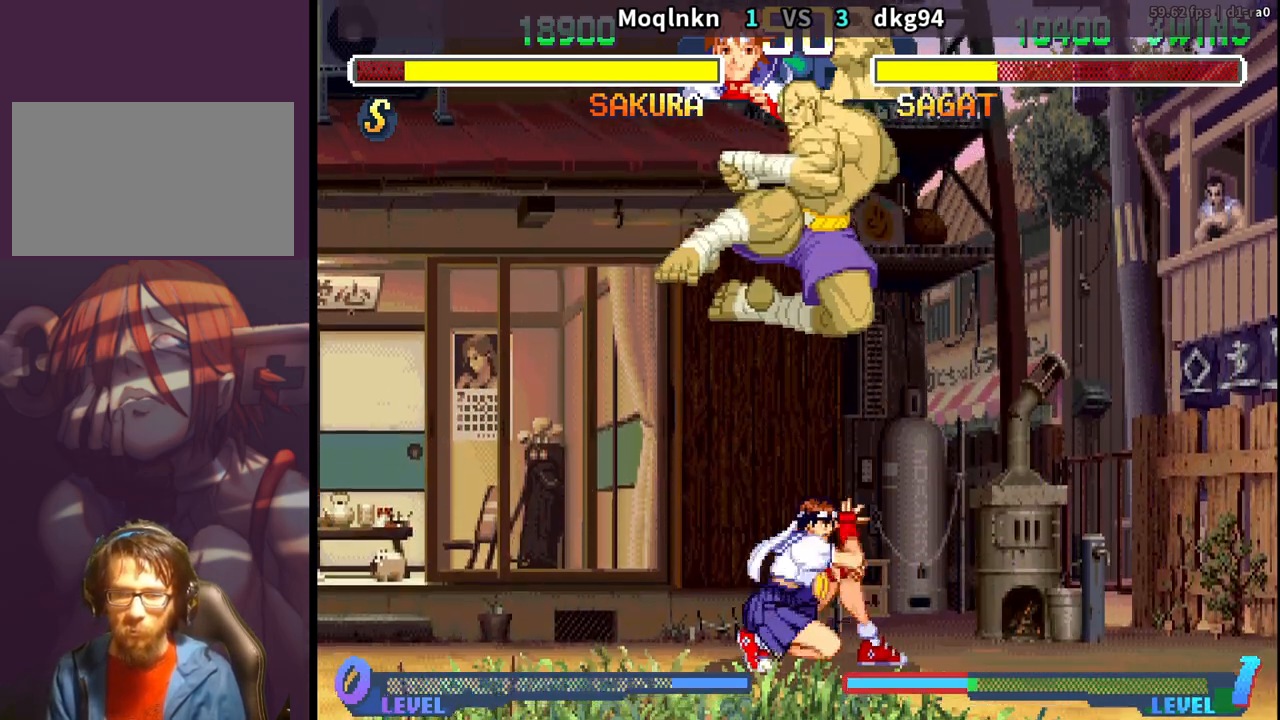
{"buttons": [], "events": [[17, "LP", "down"], [83, "LP", "up"], [233, "DPAD_DOWN", "up"], [233, "DPAD_RIGHT", "up"], [267, "DPAD_LEFT", "down"], [417, "MP", "down"], [450, "DPAD_LEFT", "up"], [467, "MP", "up"]]}
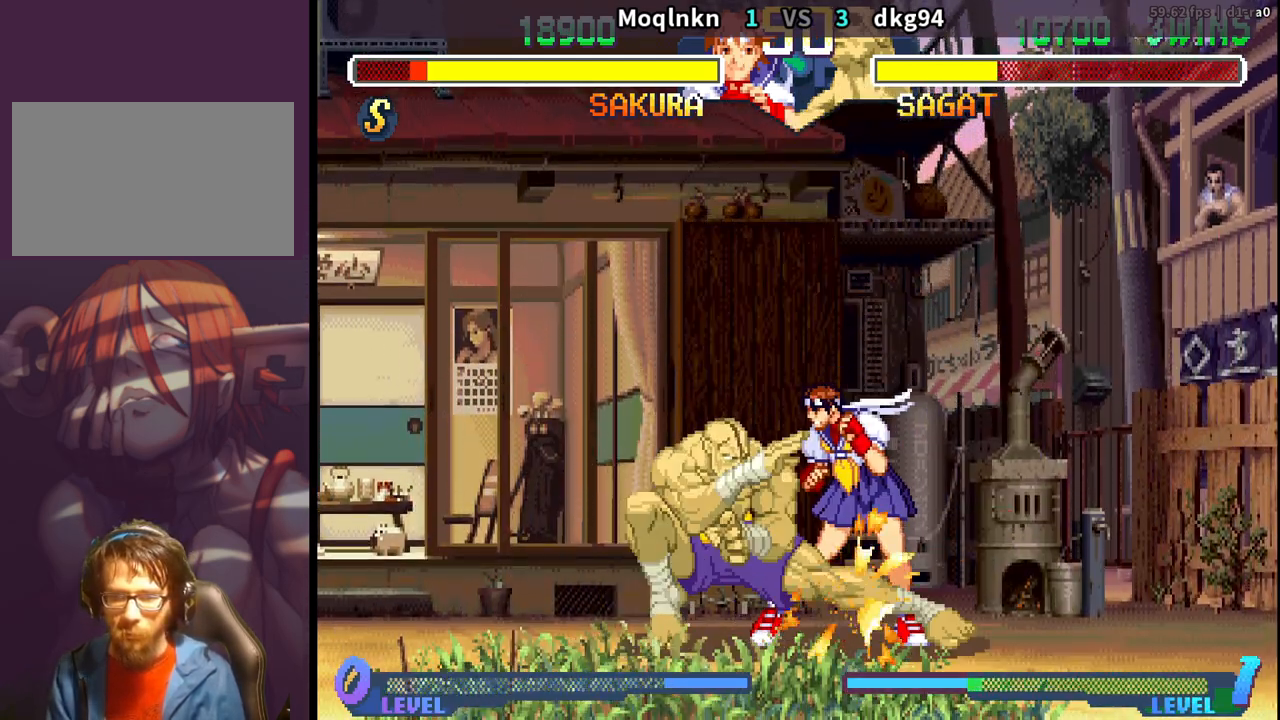
{"buttons": ["DPAD_DOWN", "DPAD_RIGHT"], "events": [[17, "DPAD_RIGHT", "down"], [83, "DPAD_DOWN", "down"]]}
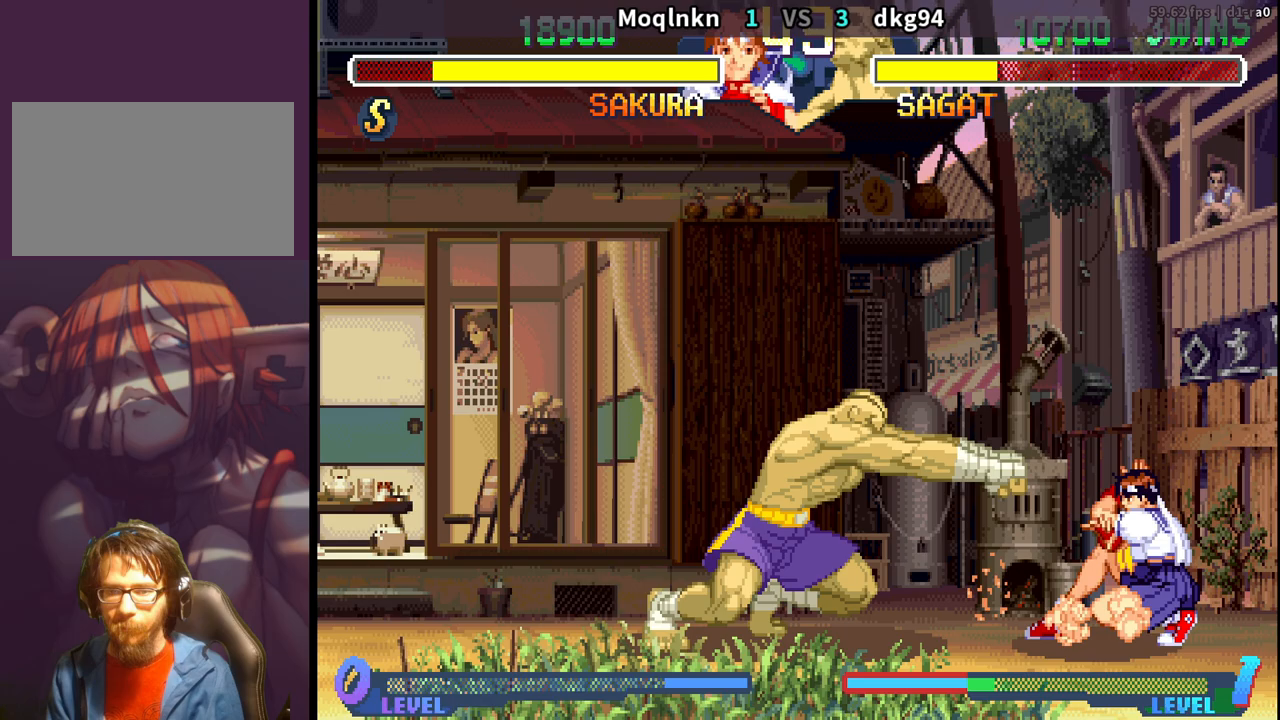
{"buttons": ["DPAD_DOWN", "DPAD_RIGHT"], "events": [[67, "DPAD_RIGHT", "up"], [83, "DPAD_DOWN", "up"], [100, "DPAD_LEFT", "down"], [267, "DPAD_LEFT", "up"], [283, "DPAD_DOWN", "down"], [300, "DPAD_RIGHT", "down"]]}
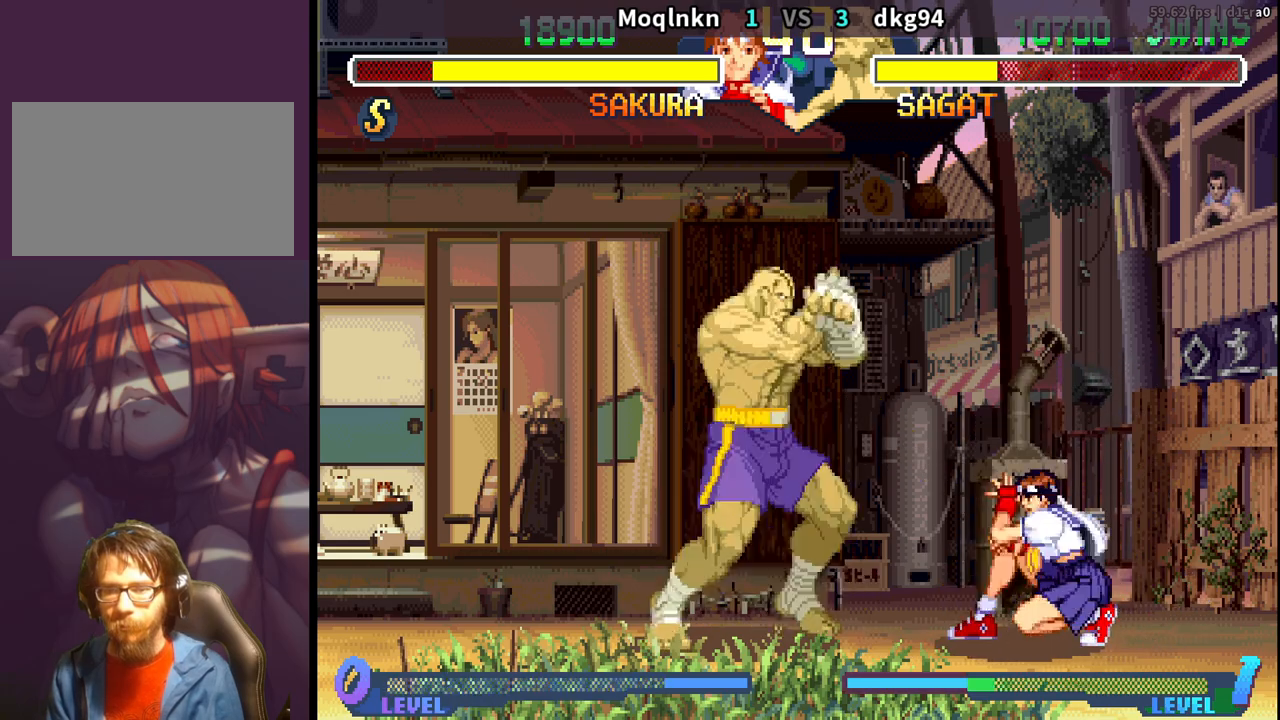
{"buttons": ["DPAD_DOWN", "DPAD_RIGHT"], "events": []}
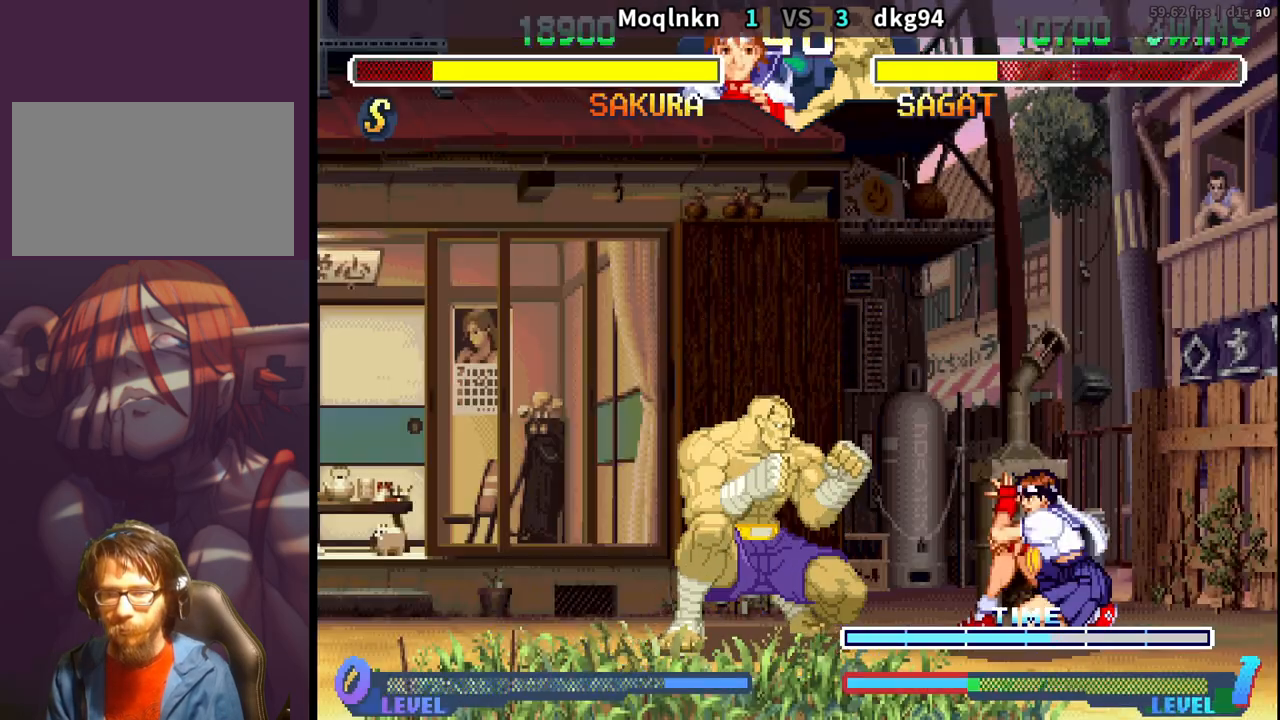
{"buttons": ["DPAD_DOWN", "DPAD_RIGHT"], "events": []}
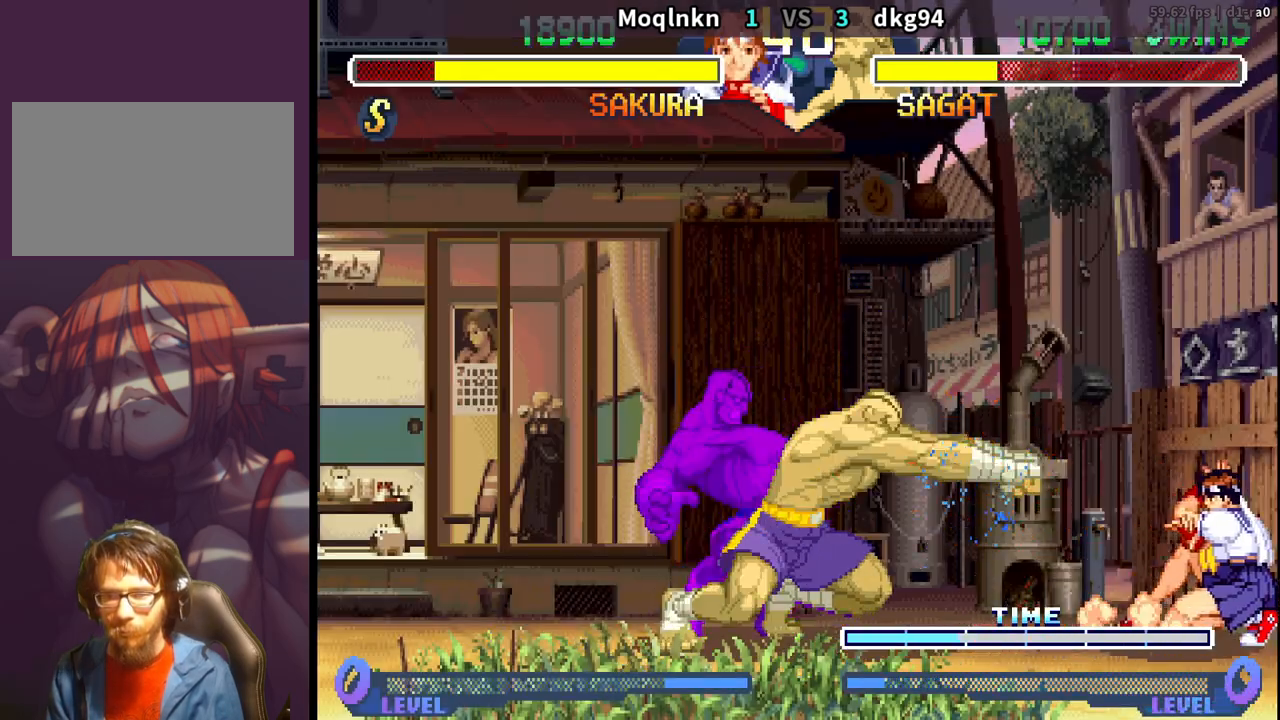
{"buttons": ["DPAD_DOWN", "DPAD_RIGHT"], "events": []}
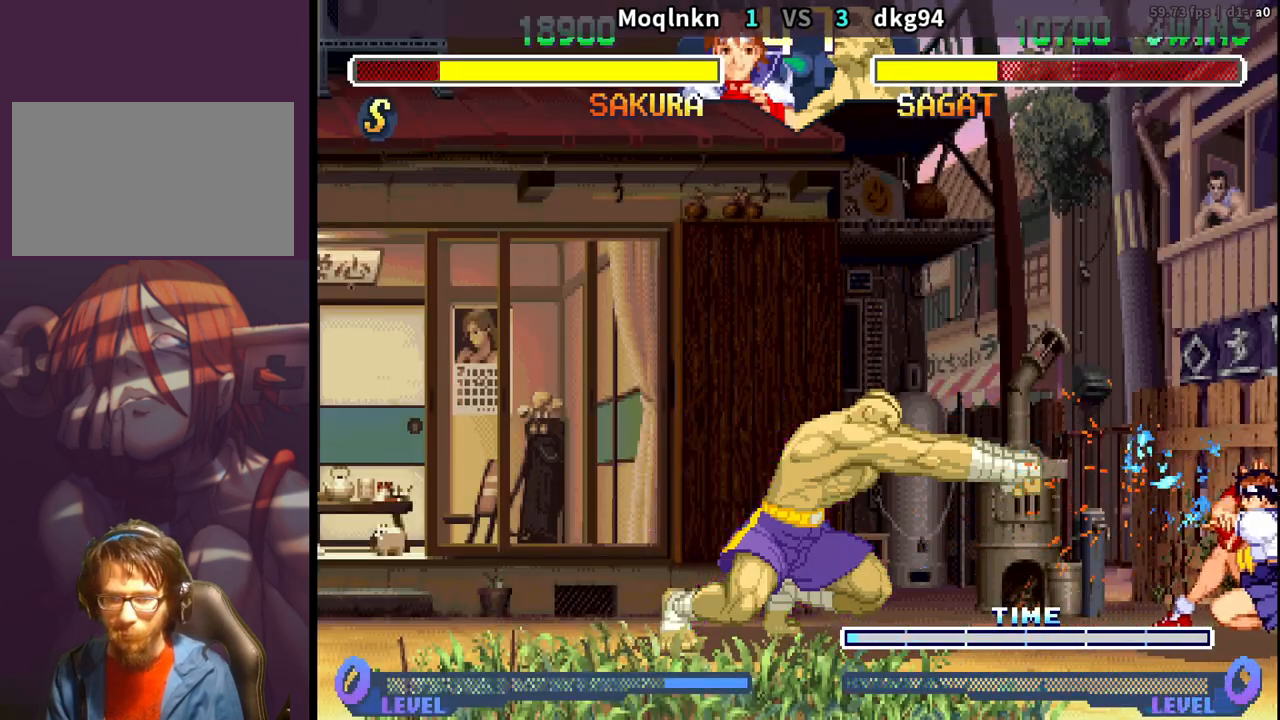
{"buttons": ["DPAD_DOWN", "DPAD_RIGHT"], "events": []}
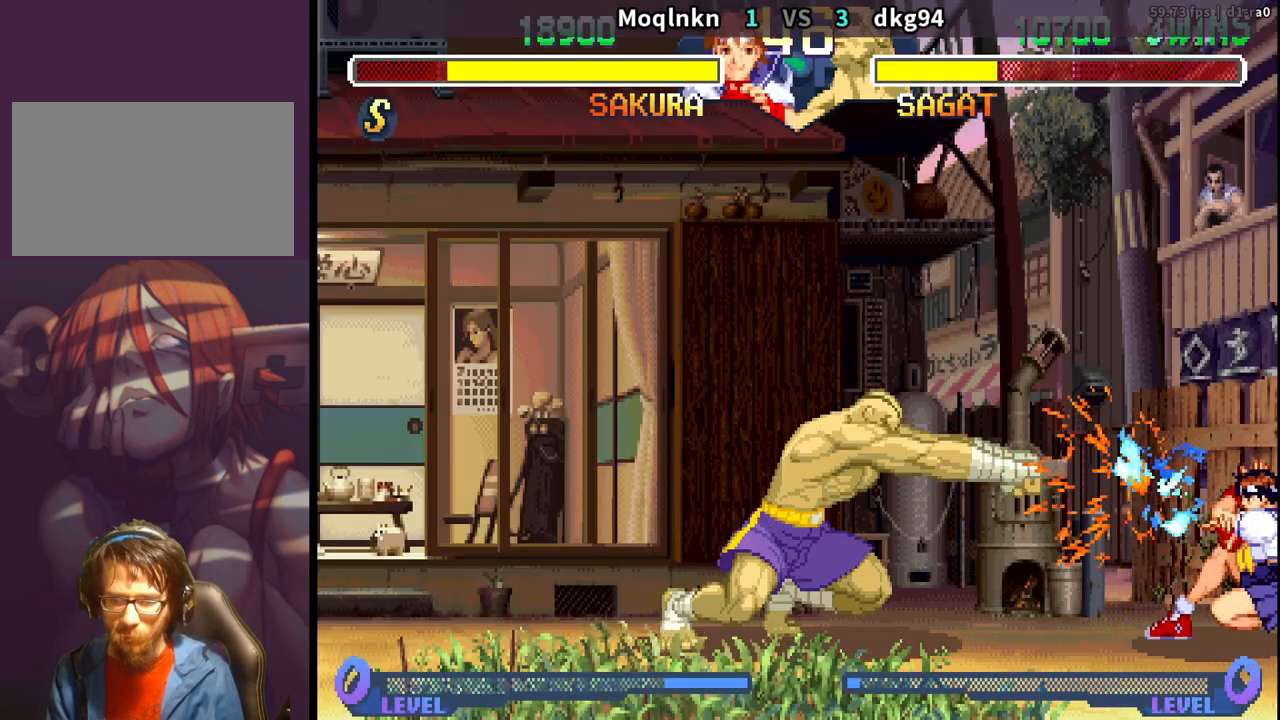
{"buttons": ["DPAD_DOWN", "DPAD_RIGHT"], "events": []}
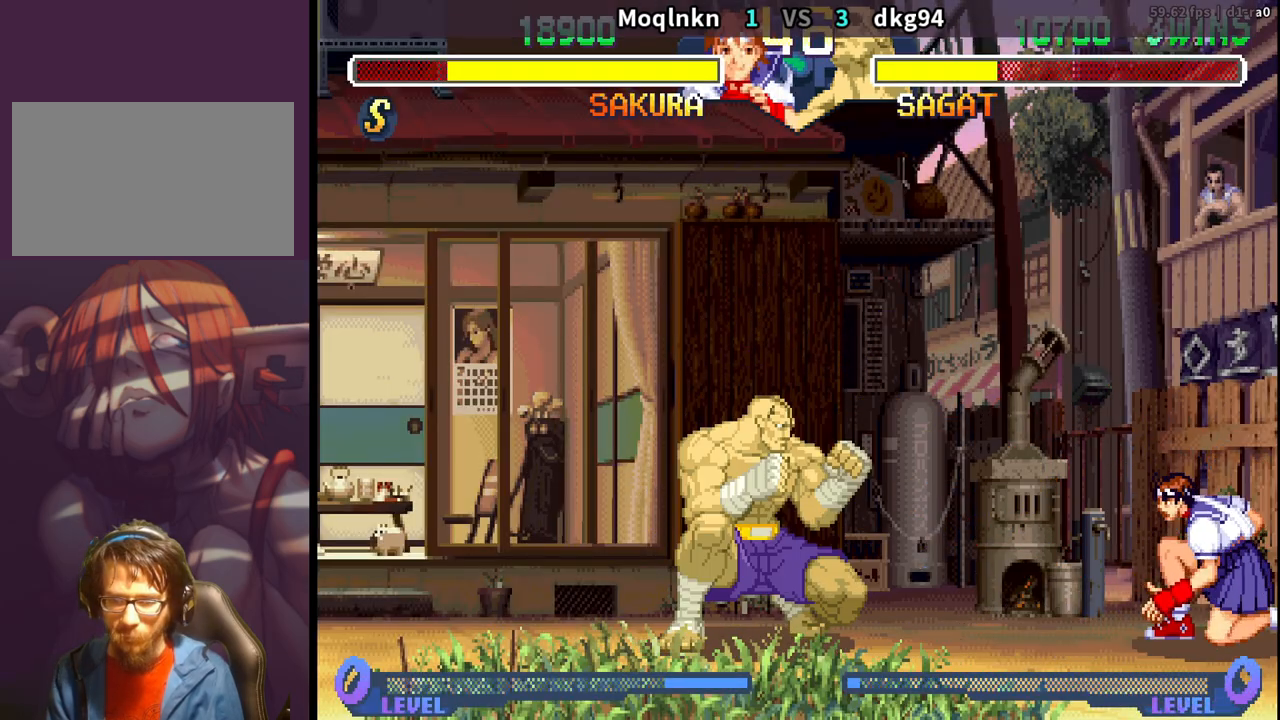
{"buttons": ["DPAD_UP", "DPAD_LEFT"], "events": [[233, "DPAD_DOWN", "up"], [233, "DPAD_RIGHT", "up"], [267, "DPAD_LEFT", "down"], [267, "DPAD_UP", "down"]]}
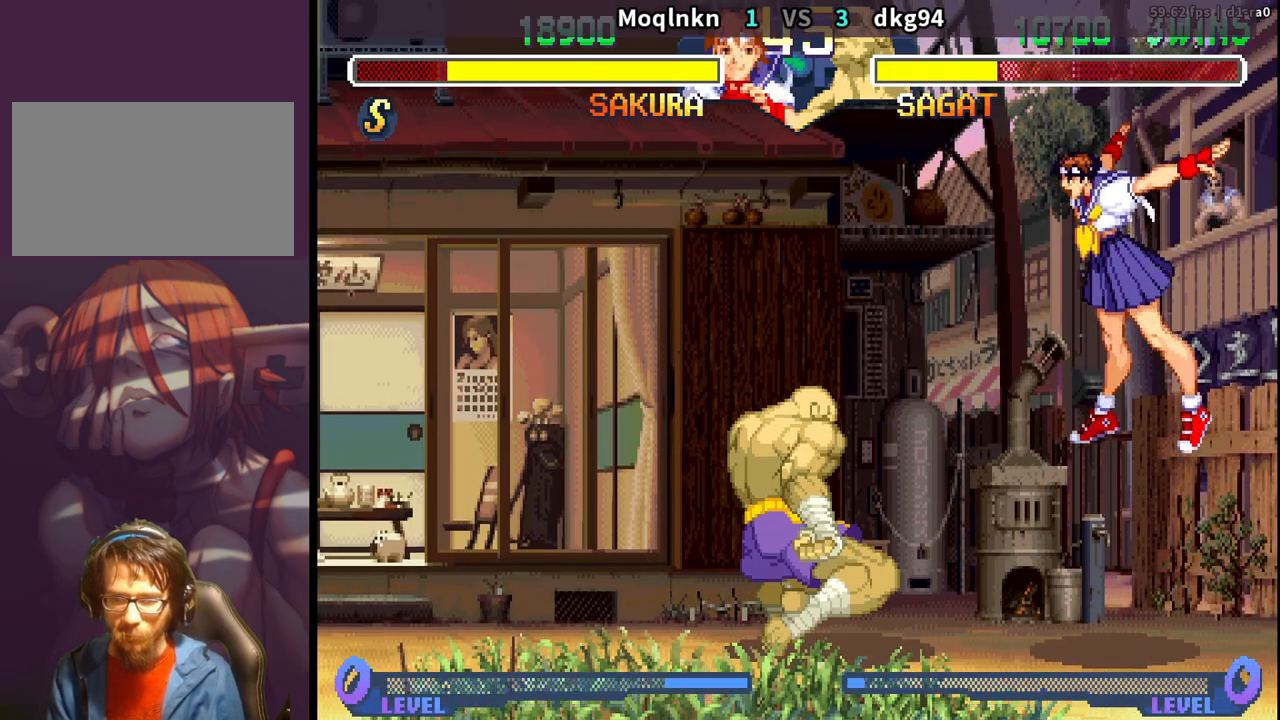
{"buttons": ["DPAD_DOWN"], "events": [[50, "DPAD_LEFT", "up"], [50, "DPAD_UP", "up"], [133, "HK", "down"], [217, "HK", "up"], [250, "DPAD_DOWN", "down"], [267, "DPAD_RIGHT", "down"], [483, "DPAD_RIGHT", "up"]]}
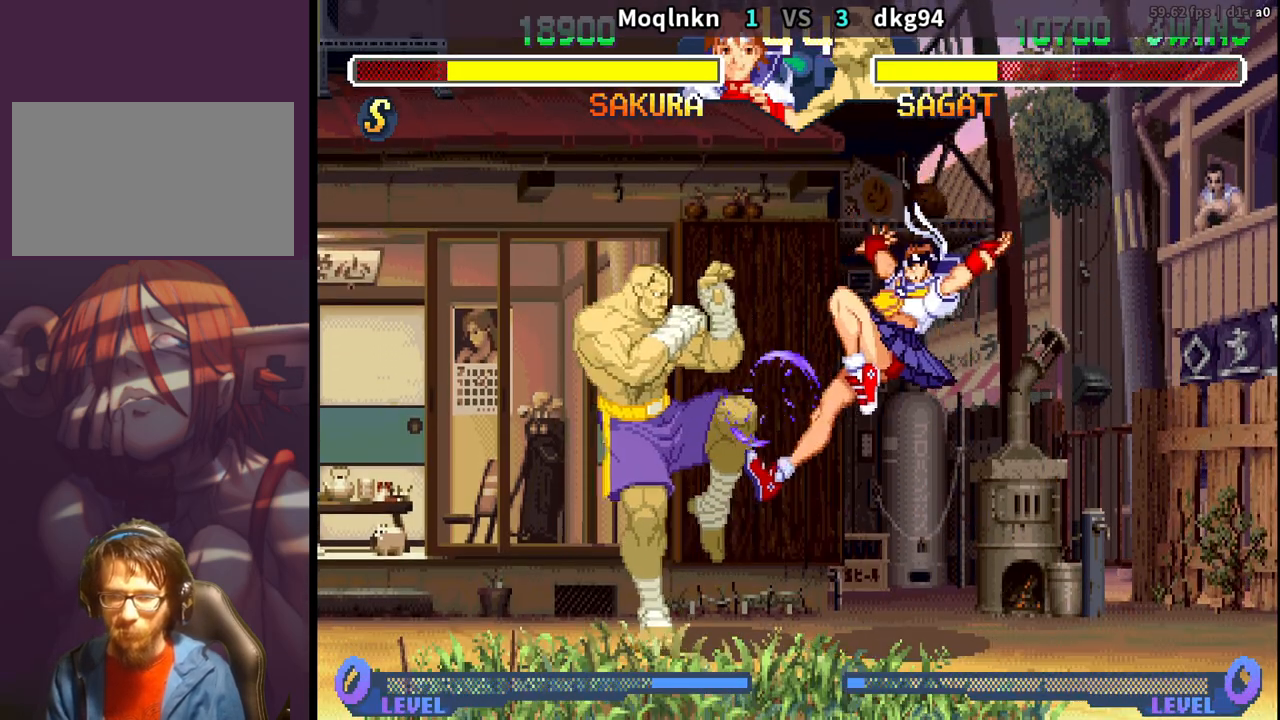
{"buttons": ["DPAD_LEFT"], "events": [[17, "DPAD_DOWN", "up"], [17, "DPAD_LEFT", "down"], [217, "MP", "down"], [267, "MP", "up"], [300, "DPAD_DOWN", "down"], [300, "DPAD_LEFT", "up"], [367, "LP", "down"], [367, "MP", "down"], [383, "LK", "down"], [383, "LP", "up"], [400, "LK", "up"], [400, "MP", "up"], [450, "LP", "down"], [450, "MP", "down"], [467, "LK", "down"], [483, "DPAD_DOWN", "up"], [483, "DPAD_LEFT", "down"], [483, "LK", "up"], [483, "LP", "up"], [483, "MP", "up"]]}
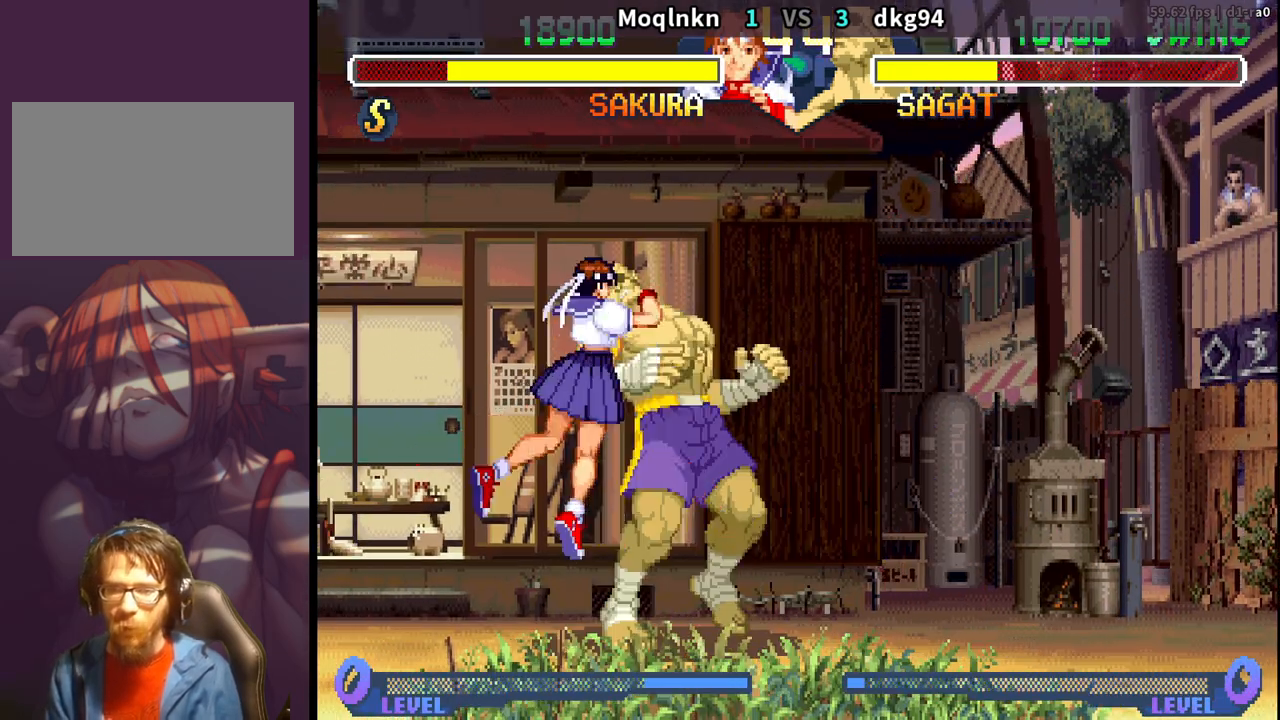
{"buttons": ["DPAD_DOWN"], "events": [[33, "DPAD_DOWN", "down"], [33, "DPAD_LEFT", "up"], [33, "LK", "down"], [33, "LP", "down"], [33, "MP", "down"], [67, "LK", "up"], [67, "LP", "up"], [67, "MP", "up"], [83, "DPAD_DOWN", "up"], [133, "DPAD_DOWN", "down"], [133, "LK", "down"], [133, "LP", "down"], [133, "MP", "down"], [167, "LK", "up"], [167, "LP", "up"], [183, "DPAD_DOWN", "up"], [183, "MP", "up"], [200, "DPAD_LEFT", "down"], [233, "LK", "down"], [233, "LP", "down"], [233, "MP", "down"], [250, "DPAD_DOWN", "down"], [250, "DPAD_LEFT", "up"], [267, "LK", "up"], [267, "LP", "up"], [267, "MP", "up"], [300, "DPAD_DOWN", "up"], [333, "LK", "down"], [333, "LP", "down"], [333, "MP", "down"], [350, "DPAD_DOWN", "down"], [367, "LK", "up"], [367, "LP", "up"], [367, "MP", "up"], [417, "DPAD_DOWN", "up"], [417, "DPAD_LEFT", "down"], [433, "LK", "down"], [433, "LP", "down"], [433, "MP", "down"], [467, "DPAD_DOWN", "down"], [467, "DPAD_LEFT", "up"], [467, "LK", "up"], [467, "LP", "up"], [467, "MP", "up"]]}